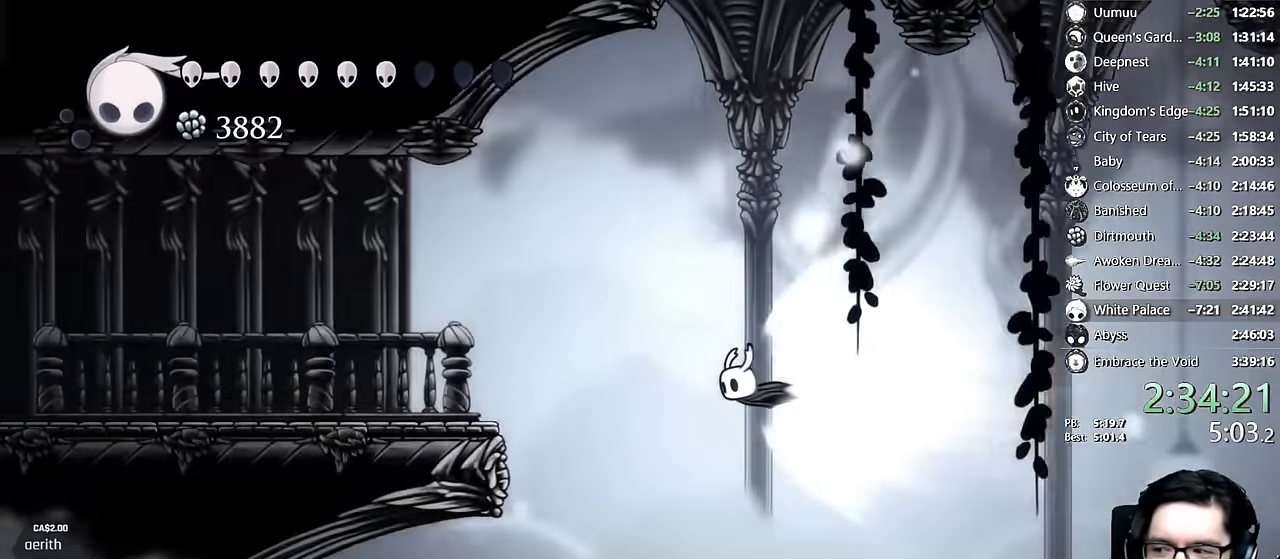
Gameplay with a controller (Xbox layout); each line is a JSON object with the inputs held at the frame after it (dt_ms = milliseconds from this image to that frame). "events" lists button and stick changes between this image and that frame as [ms after this image, input, new state], when the widget could be followed in between. Not read: L3 R3.
{"dt_ms": 500, "buttons": [], "left_stick": "center", "right_stick": "center", "events": [[317, "DPAD_LEFT", "down"], [434, "DPAD_LEFT", "up"]]}
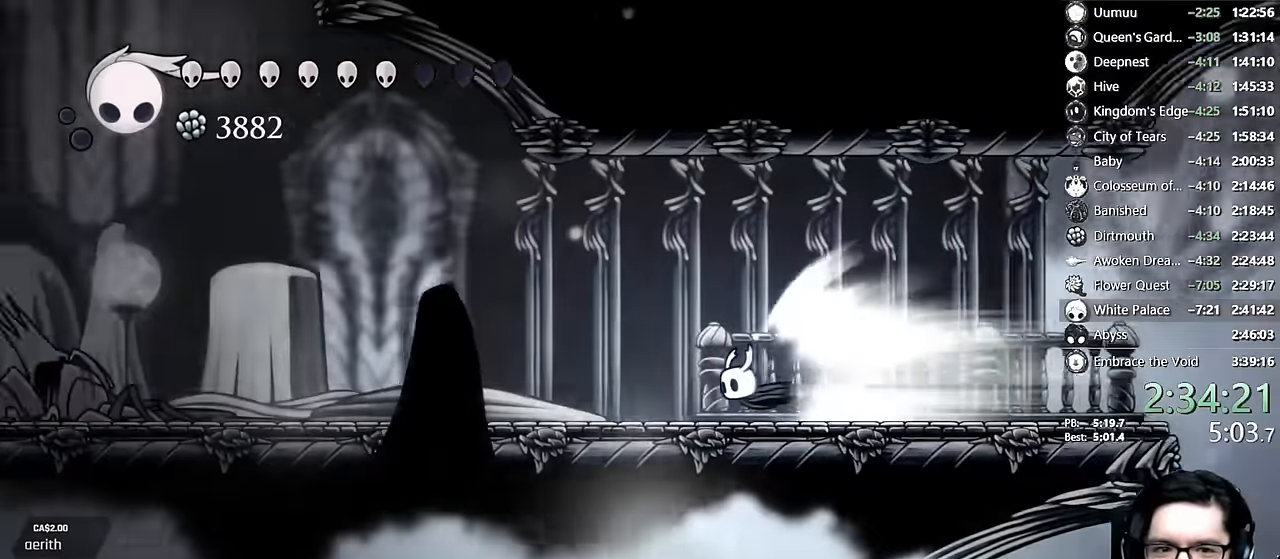
{"dt_ms": 500, "buttons": ["A"], "left_stick": "center", "right_stick": "center", "events": [[234, "A", "down"]]}
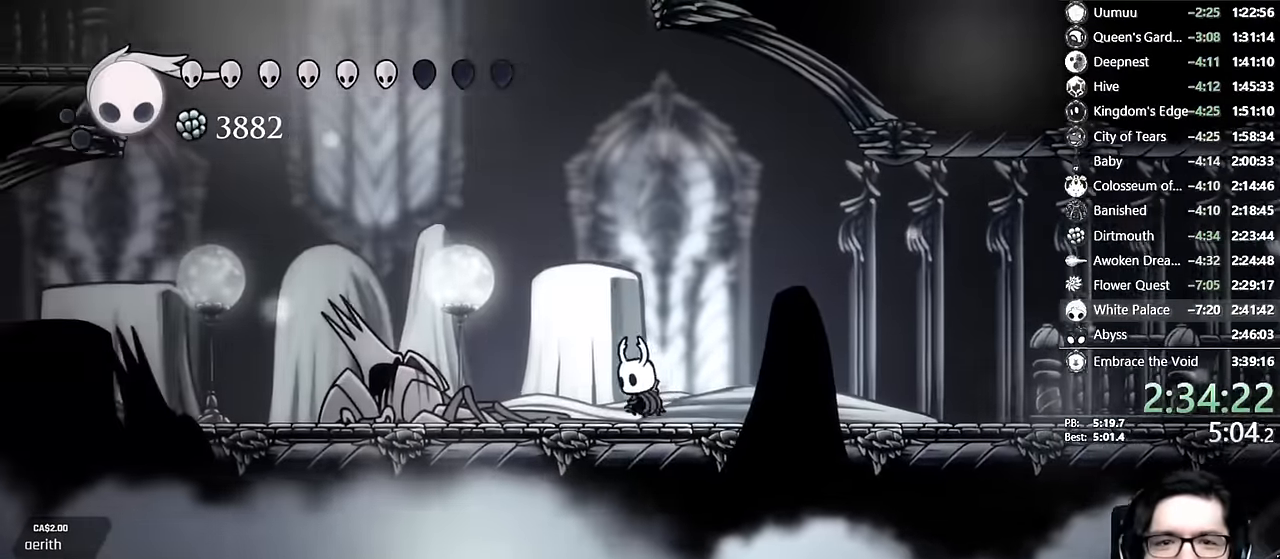
{"dt_ms": 500, "buttons": ["A"], "left_stick": "center", "right_stick": "center", "events": [[67, "A", "up"], [317, "A", "down"]]}
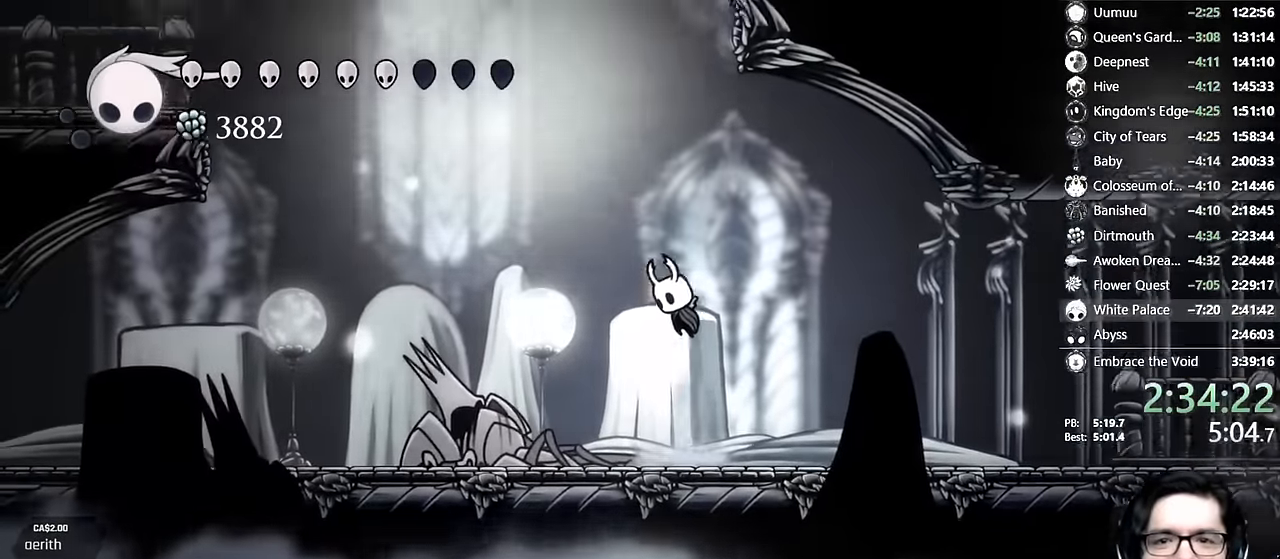
{"dt_ms": 500, "buttons": ["A"], "left_stick": "center", "right_stick": "center", "events": [[84, "DPAD_RIGHT", "down"], [150, "DPAD_RIGHT", "up"], [167, "A", "up"], [200, "A", "down"]]}
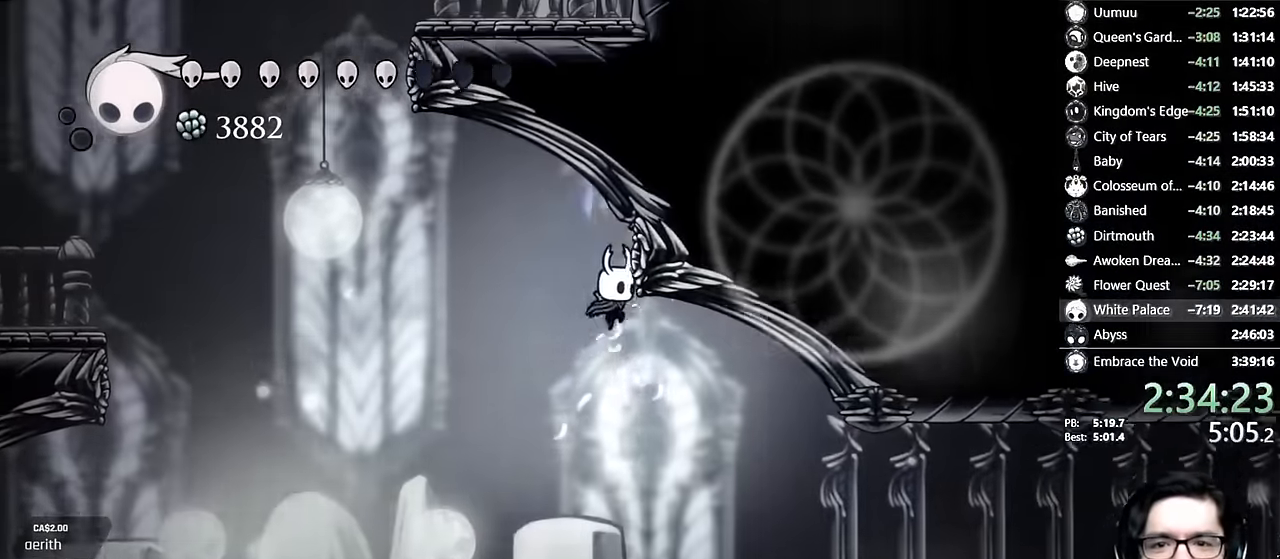
{"dt_ms": 500, "buttons": ["R2", "DPAD_LEFT"], "left_stick": "center", "right_stick": "center"}
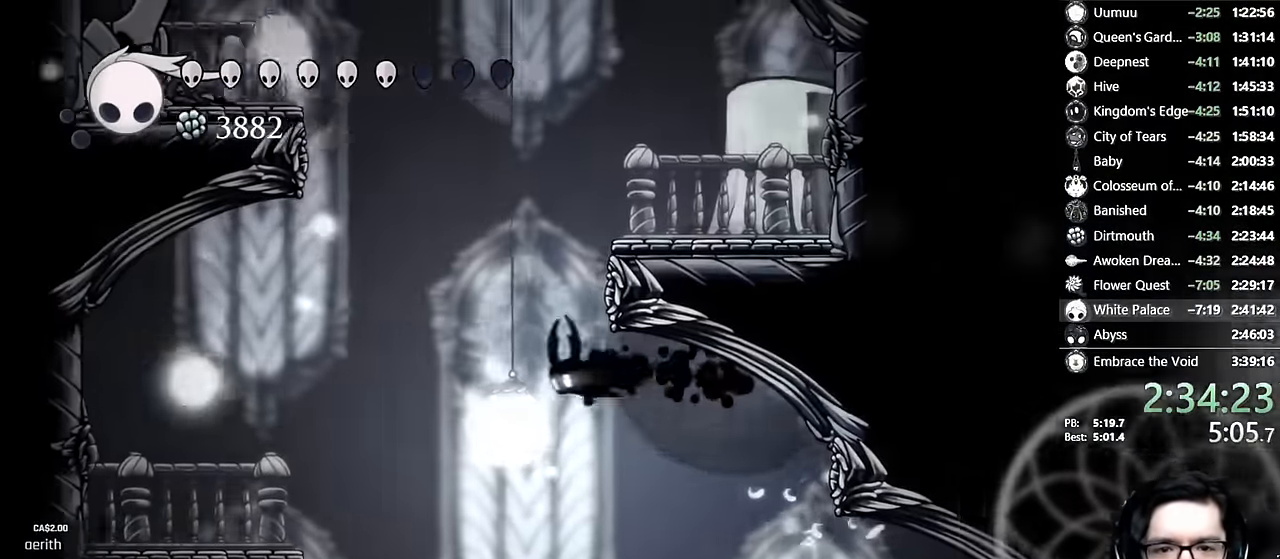
{"dt_ms": 1000, "buttons": ["A", "DPAD_RIGHT"], "left_stick": "center", "right_stick": "center"}
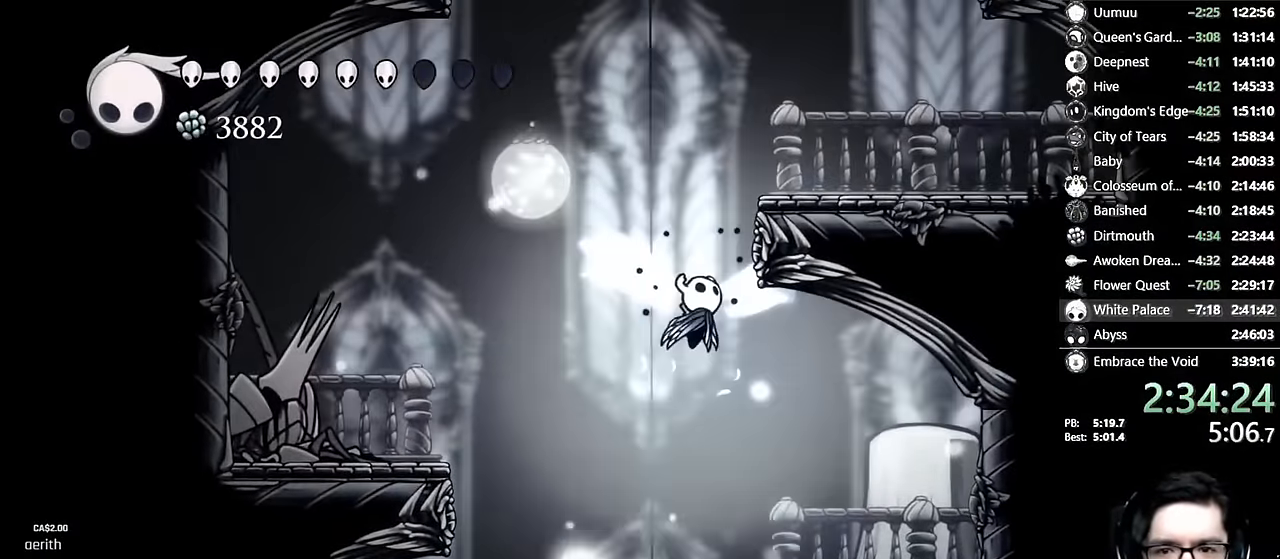
{"dt_ms": 500, "buttons": ["A", "DPAD_LEFT"], "left_stick": "center", "right_stick": "center"}
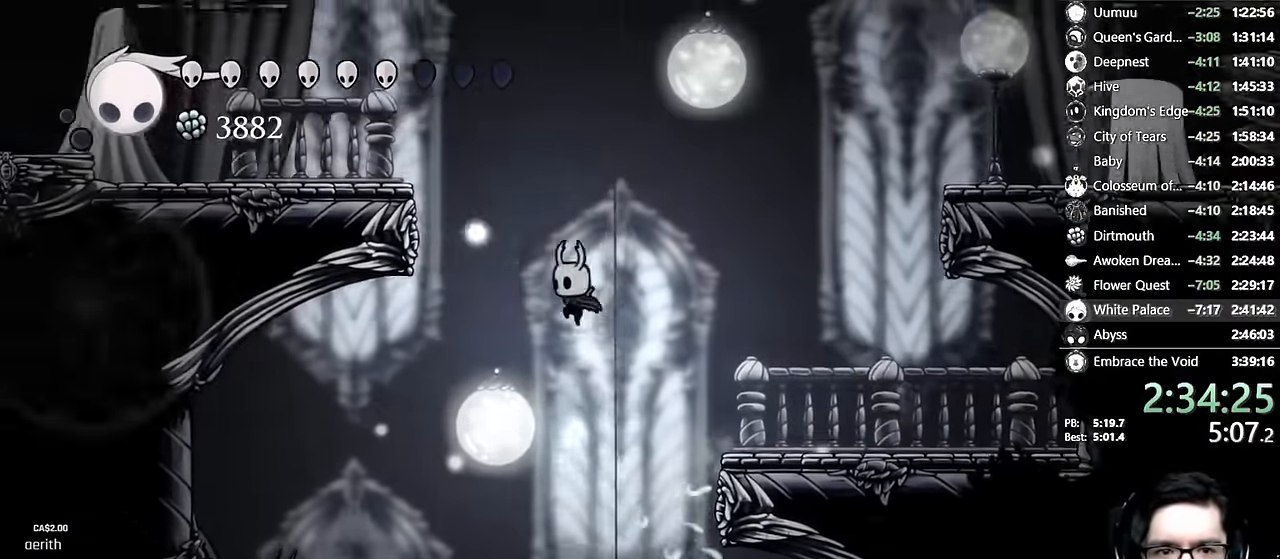
{"dt_ms": 500, "buttons": ["A", "DPAD_LEFT"], "left_stick": "center", "right_stick": "center", "events": [[100, "A", "up"], [150, "A", "down"], [234, "DPAD_LEFT", "up"], [317, "DPAD_LEFT", "down"]]}
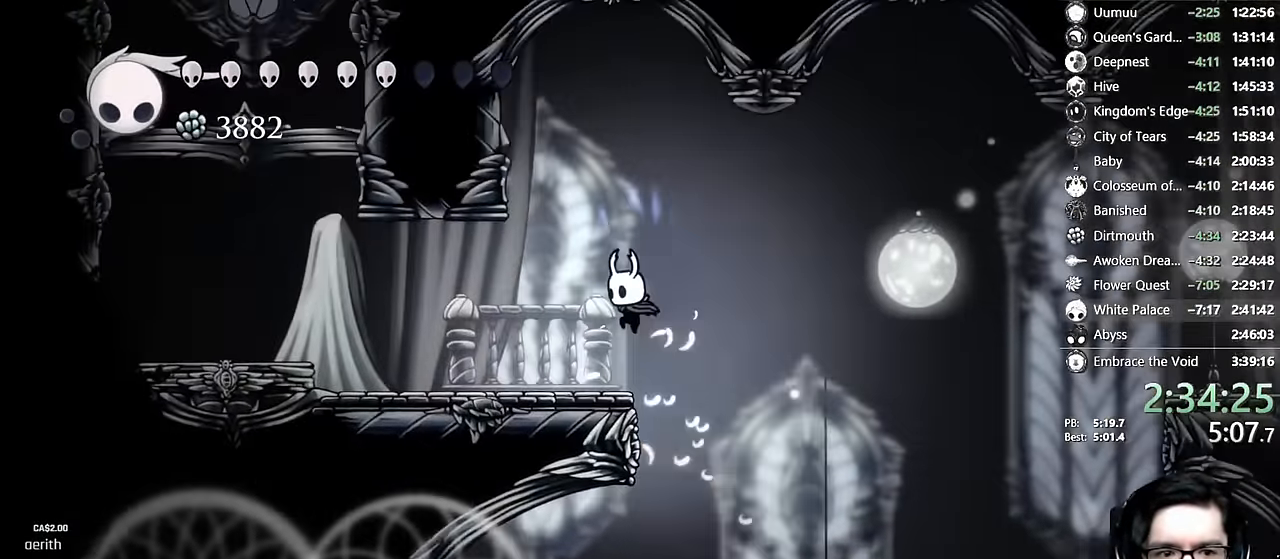
{"dt_ms": 500, "buttons": ["DPAD_LEFT"], "left_stick": "center", "right_stick": "center"}